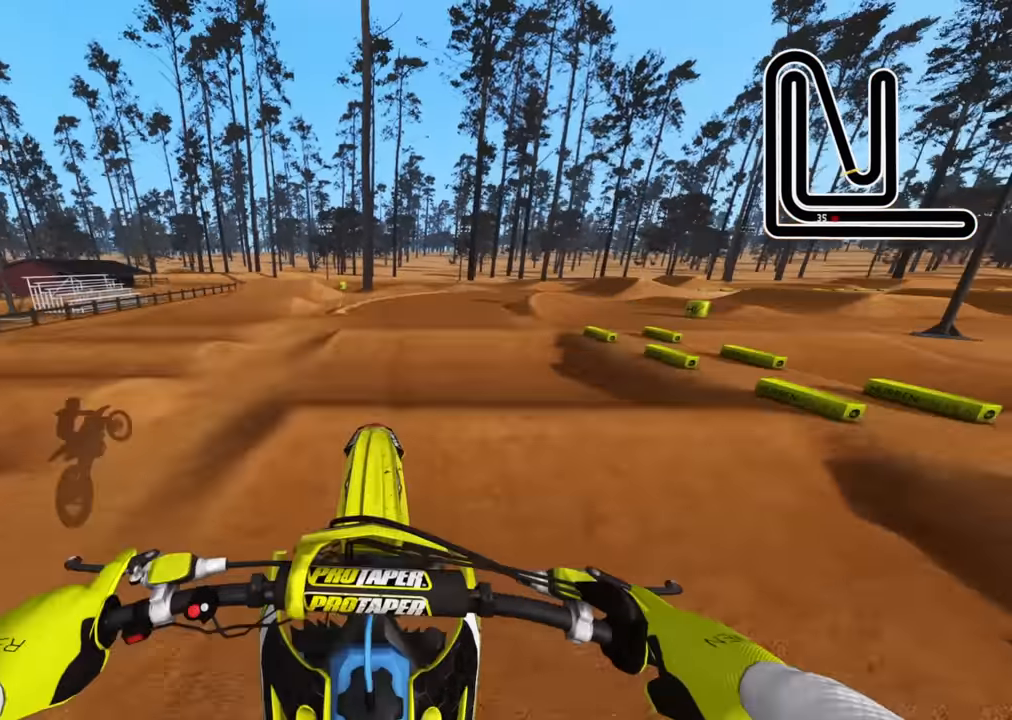
Gameplay with a controller (PlayStation layout); each line is a JSON object with the inputs held at the frame after it (dt_ms = milliseconds from this image to that frame). "events" lists button and stick changes between this image and that frame as [ms after this image, input, new state], when the widget could be followed in between.
{"dt_ms": 500, "buttons": ["R2"], "left_stick": "down-left", "right_stick": "center", "events": [[84, "R2", "down"], [334, "left_stick", "down-left"]]}
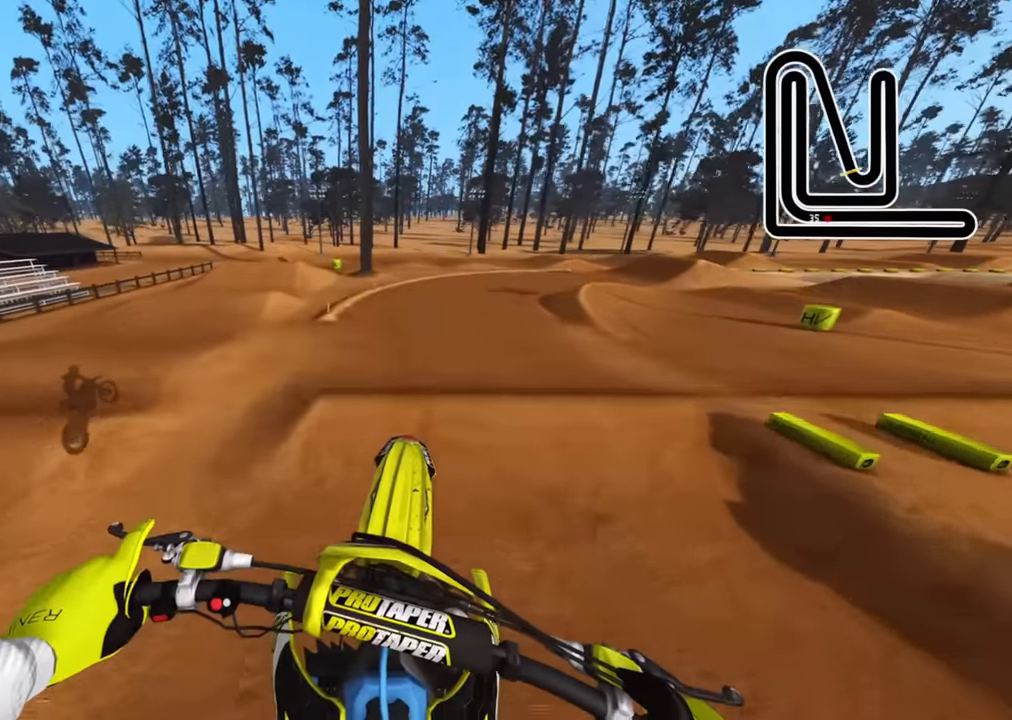
{"dt_ms": 500, "buttons": ["R2"], "left_stick": "center", "right_stick": "up", "events": [[134, "left_stick", "center"], [367, "right_stick", "up"]]}
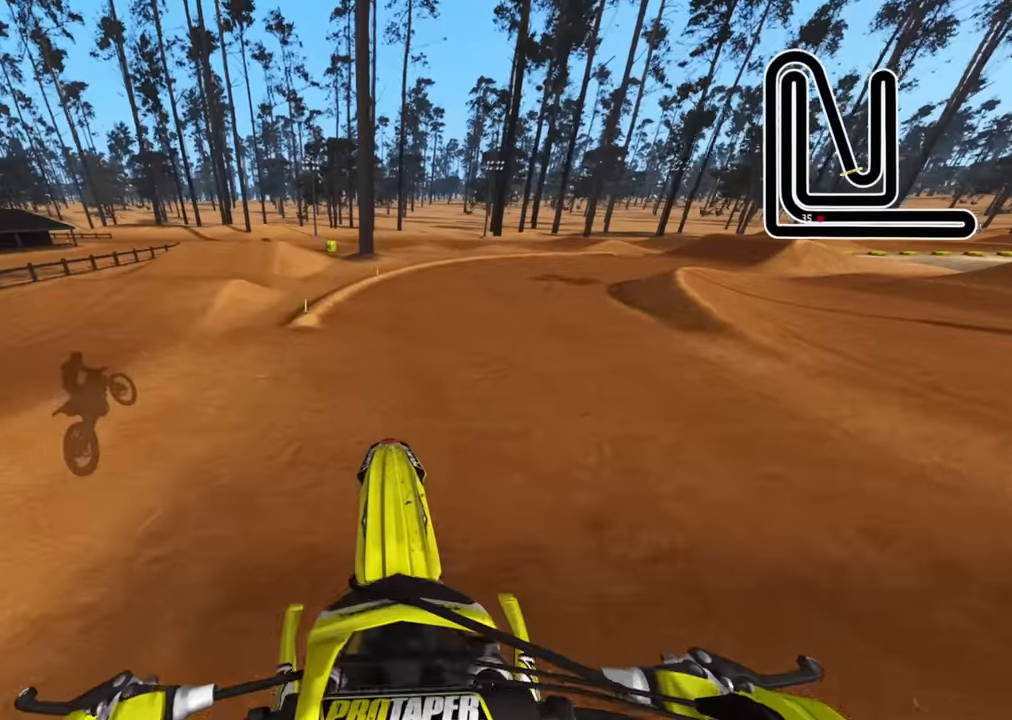
{"dt_ms": 500, "buttons": ["R2", "R3"], "left_stick": "up-right", "right_stick": "up", "events": [[284, "left_stick", "up"], [384, "R3", "down"], [450, "left_stick", "up-right"]]}
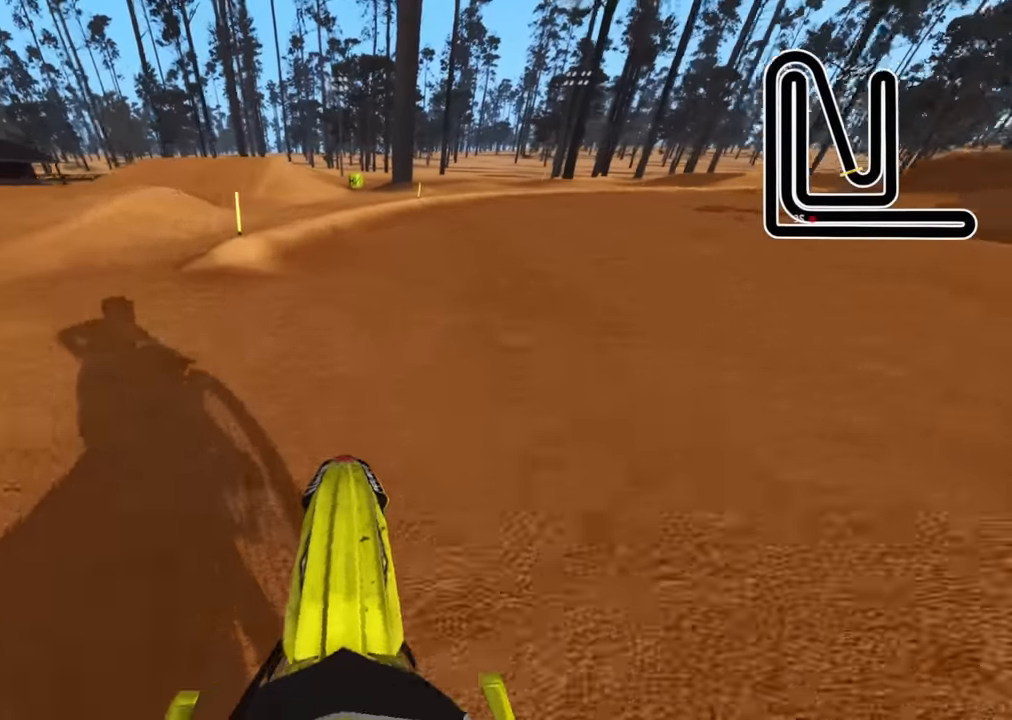
{"dt_ms": 500, "buttons": ["R2", "R3"], "left_stick": "up-right", "right_stick": "center", "events": [[150, "R2", "up"], [150, "right_stick", "center"], [317, "R2", "down"]]}
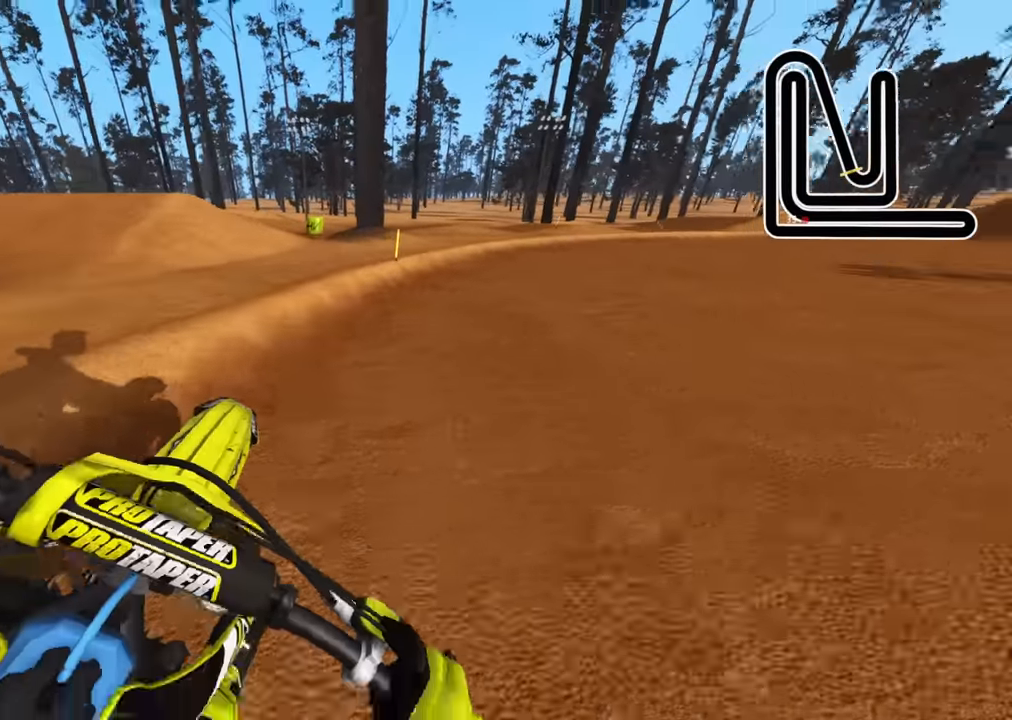
{"dt_ms": 1000, "buttons": ["R2", "R3"], "left_stick": "up-right", "right_stick": "center"}
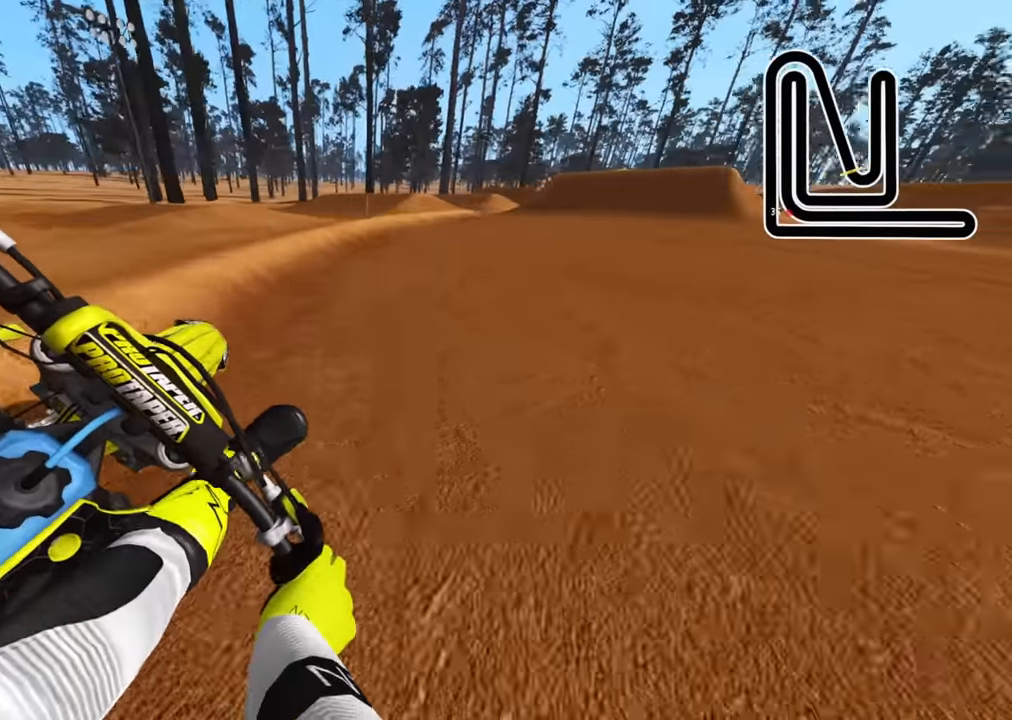
{"dt_ms": 500, "buttons": ["R2", "R3"], "left_stick": "up-right", "right_stick": "center", "events": []}
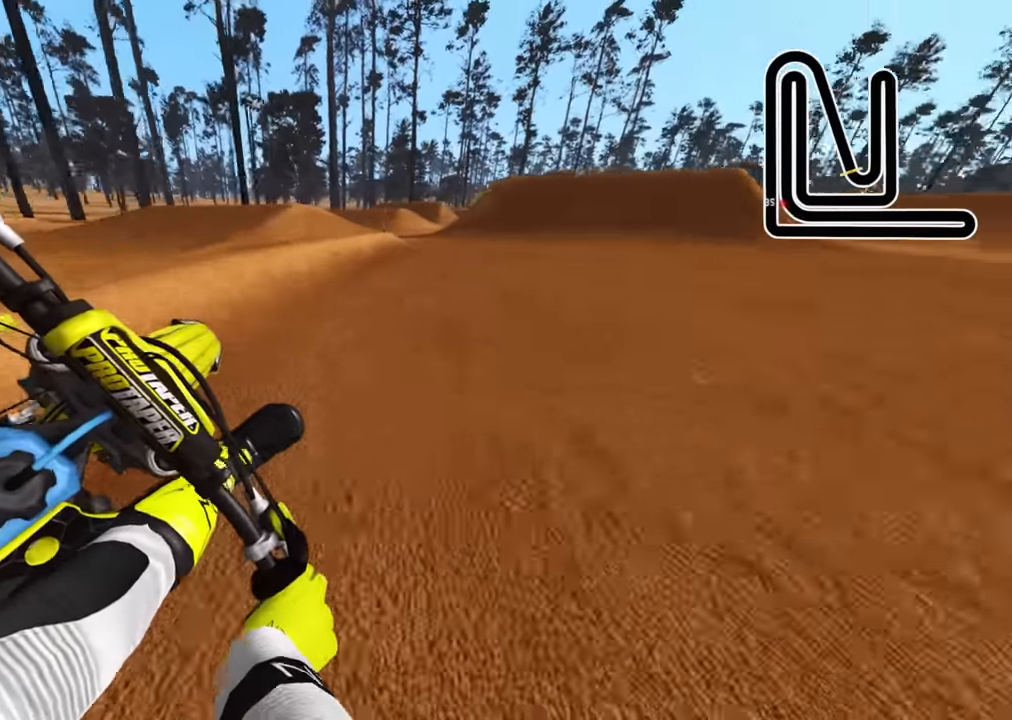
{"dt_ms": 500, "buttons": ["R2"], "left_stick": "up-left", "right_stick": "down-left", "events": [[50, "right_stick", "left"], [217, "left_stick", "up-left"], [400, "right_stick", "down-left"], [417, "R1", "down"], [434, "R1", "up"], [434, "R3", "up"]]}
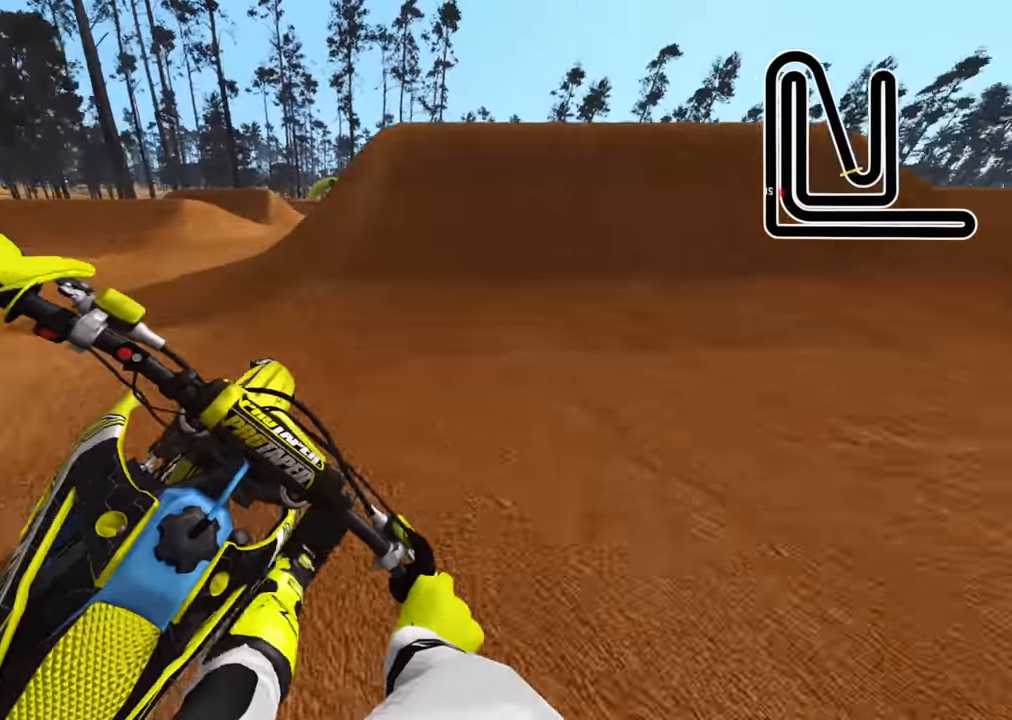
{"dt_ms": 500, "buttons": [], "left_stick": "up-right", "right_stick": "up", "events": [[134, "left_stick", "up"], [167, "right_stick", "up"], [217, "R3", "down"], [367, "left_stick", "up-right"], [434, "R2", "up"], [434, "R3", "up"]]}
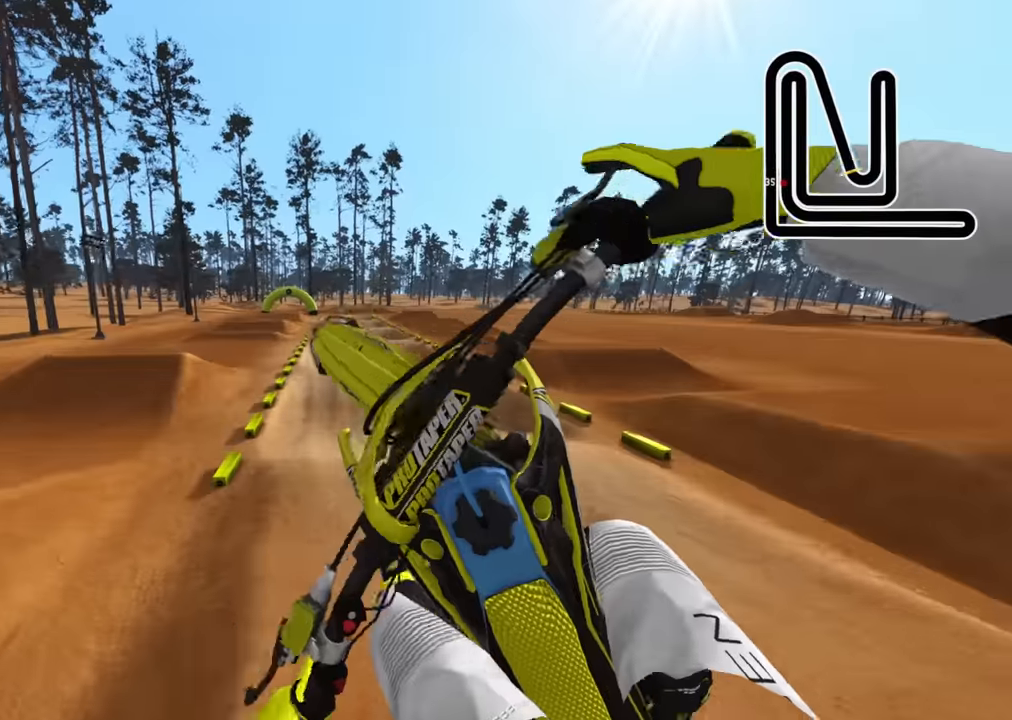
{"dt_ms": 500, "buttons": [], "left_stick": "center", "right_stick": "left", "events": [[84, "left_stick", "center"], [134, "left_stick", "down-left"], [217, "right_stick", "left"], [250, "left_stick", "center"]]}
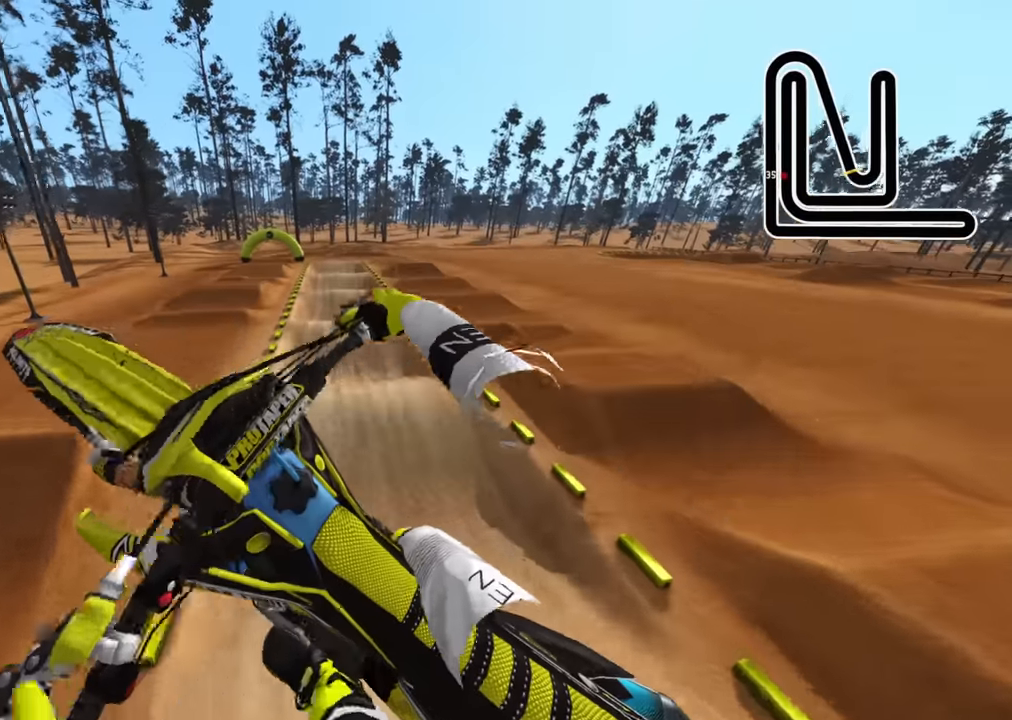
{"dt_ms": 500, "buttons": ["R2"], "left_stick": "left", "right_stick": "up-left", "events": [[84, "left_stick", "down-left"], [434, "R2", "down"], [450, "right_stick", "up-left"], [484, "left_stick", "left"]]}
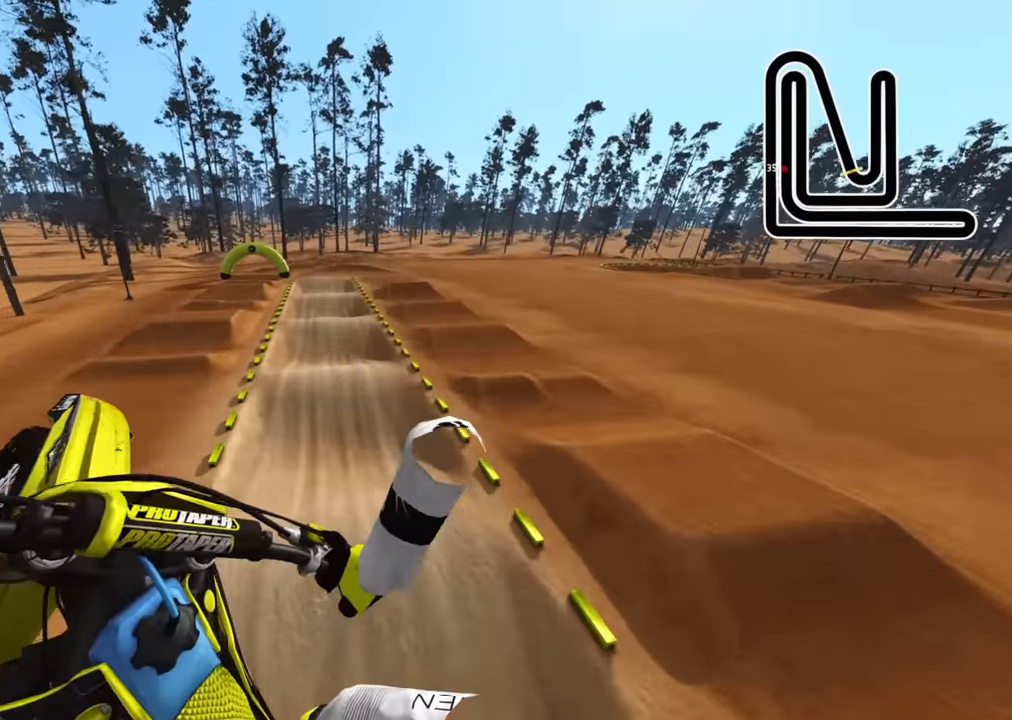
{"dt_ms": 500, "buttons": [], "left_stick": "left", "right_stick": "up", "events": [[67, "R2", "up"], [334, "right_stick", "up"]]}
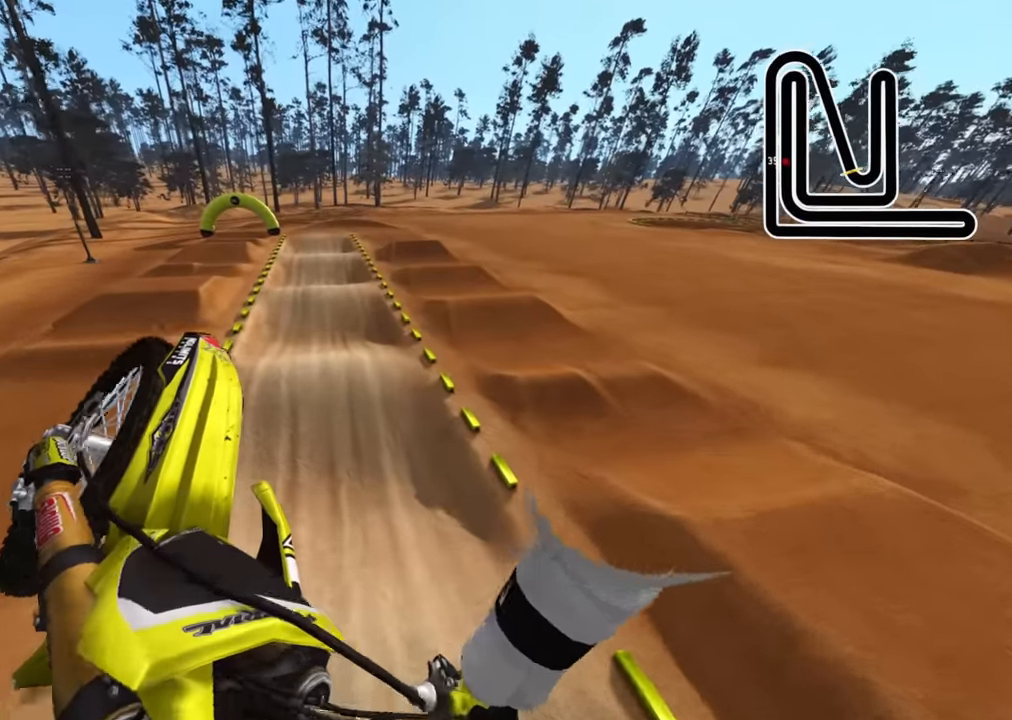
{"dt_ms": 500, "buttons": [], "left_stick": "left", "right_stick": "up", "events": [[67, "SQUARE", "down"], [184, "SQUARE", "up"], [300, "left_stick", "center"], [350, "left_stick", "left"]]}
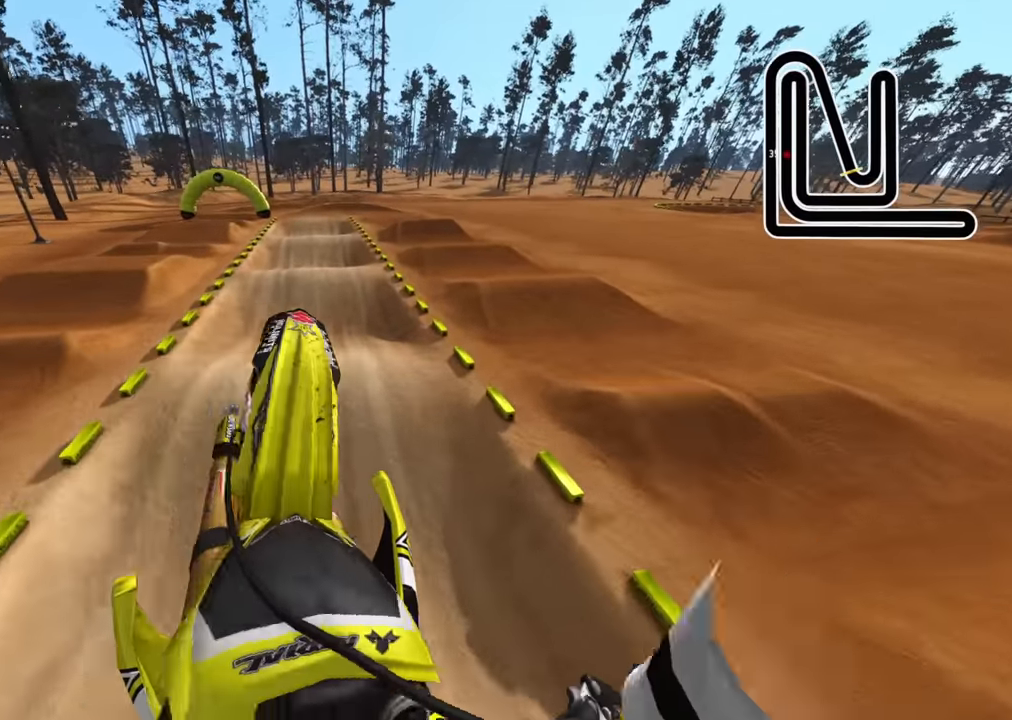
{"dt_ms": 500, "buttons": ["R2"], "left_stick": "center", "right_stick": "up", "events": [[84, "left_stick", "center"], [267, "R2", "down"], [334, "left_stick", "up-right"], [417, "left_stick", "center"]]}
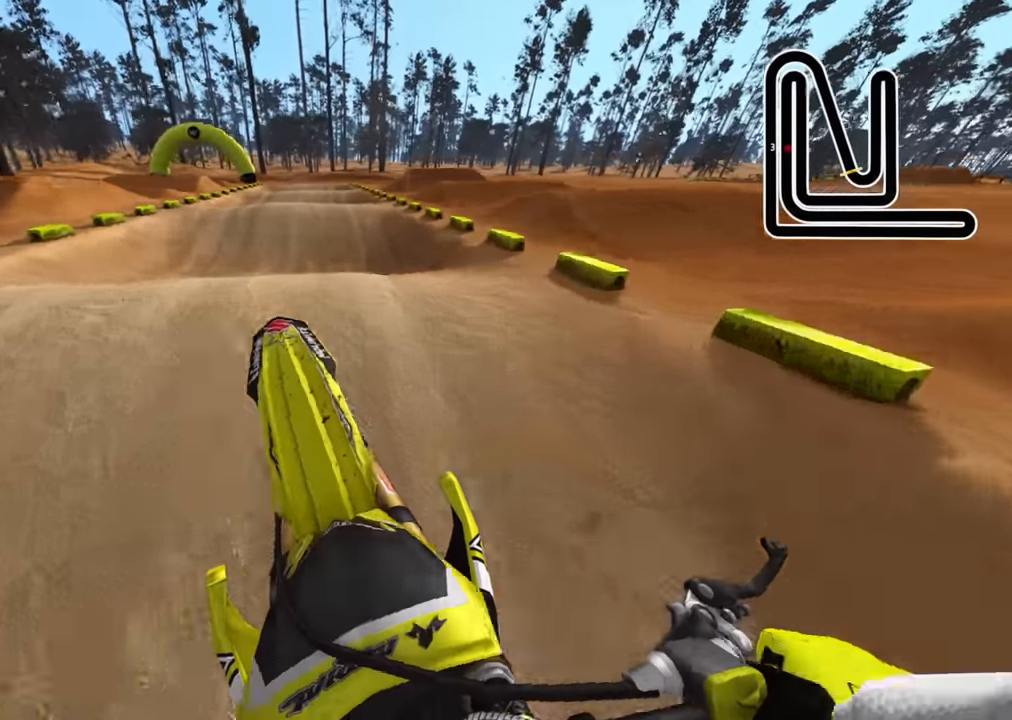
{"dt_ms": 500, "buttons": [], "left_stick": "center", "right_stick": "up", "events": [[17, "left_stick", "up"], [67, "R2", "up"], [217, "left_stick", "center"]]}
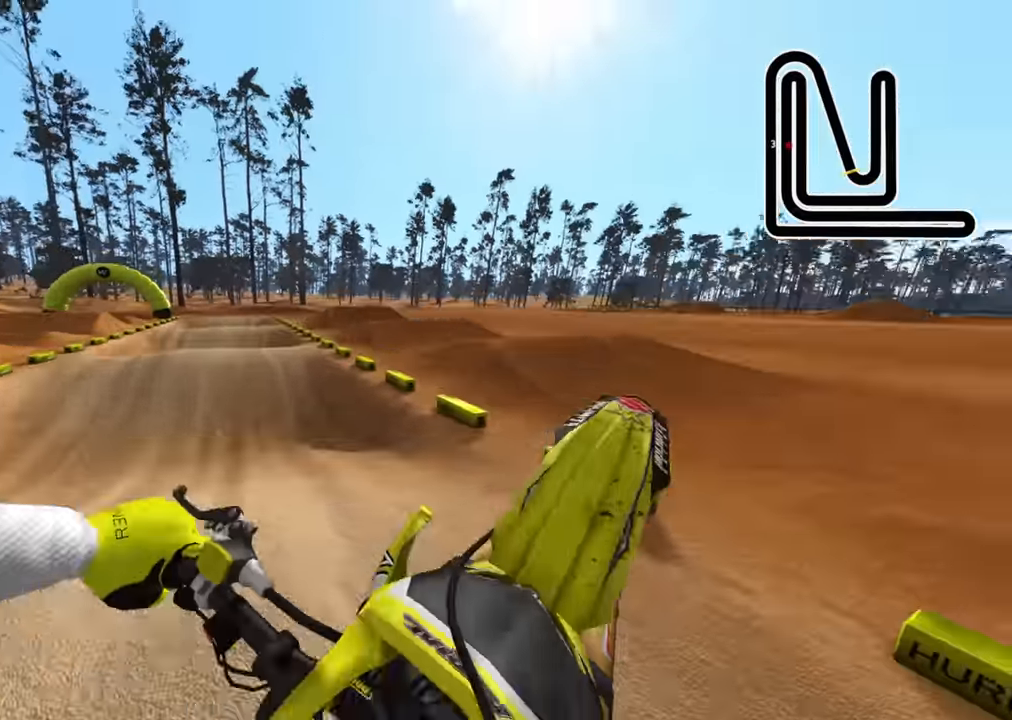
{"dt_ms": 500, "buttons": ["R2"], "left_stick": "right", "right_stick": "up-left", "events": [[34, "right_stick", "center"], [200, "right_stick", "down-left"], [217, "R2", "down"], [267, "left_stick", "right"], [484, "right_stick", "up-left"]]}
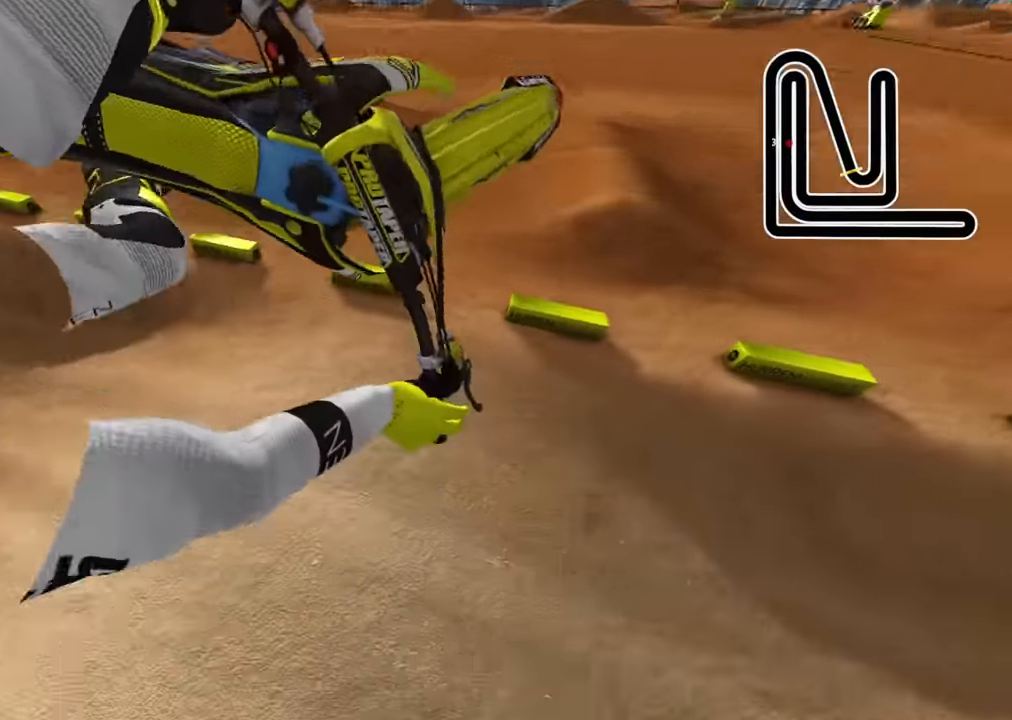
{"dt_ms": 500, "buttons": [], "left_stick": "left", "right_stick": "left", "events": [[67, "R3", "down"], [200, "right_stick", "left"], [250, "R2", "up"], [250, "left_stick", "center"], [334, "left_stick", "left"], [467, "R3", "up"]]}
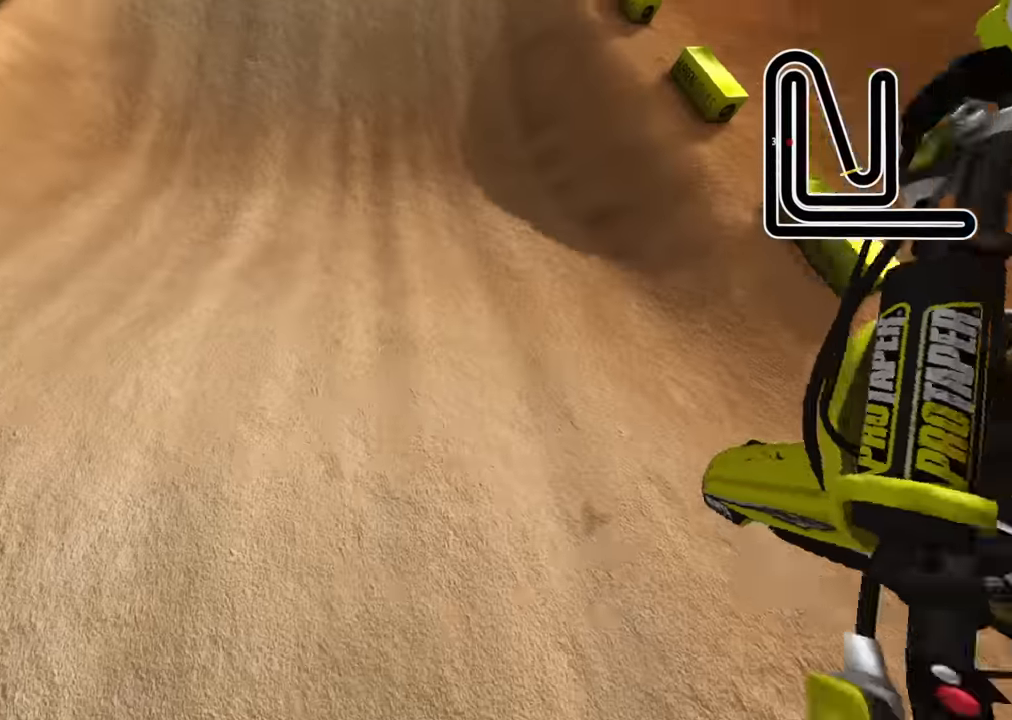
{"dt_ms": 500, "buttons": [], "left_stick": "center", "right_stick": "center", "events": [[50, "left_stick", "center"], [150, "right_stick", "up-left"], [300, "right_stick", "center"]]}
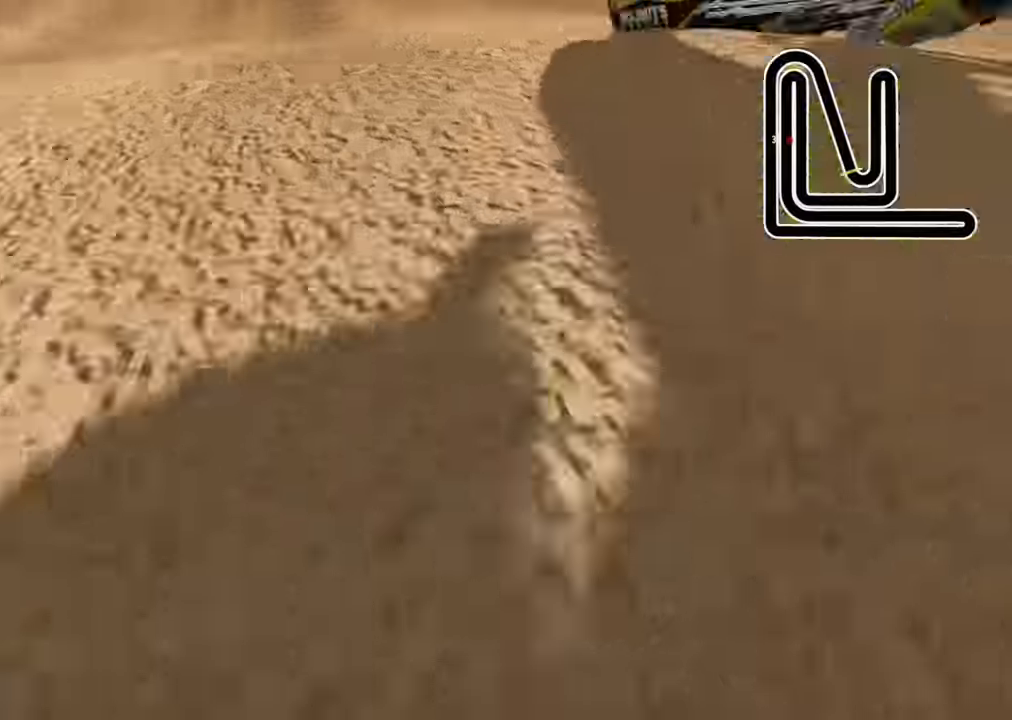
{"dt_ms": 500, "buttons": [], "left_stick": "center", "right_stick": "center", "events": [[216, "SQUARE", "down"], [233, "right_stick", "up-left"], [333, "SQUARE", "up"], [366, "SELECT", "down"], [366, "right_stick", "center"], [483, "SELECT", "up"]]}
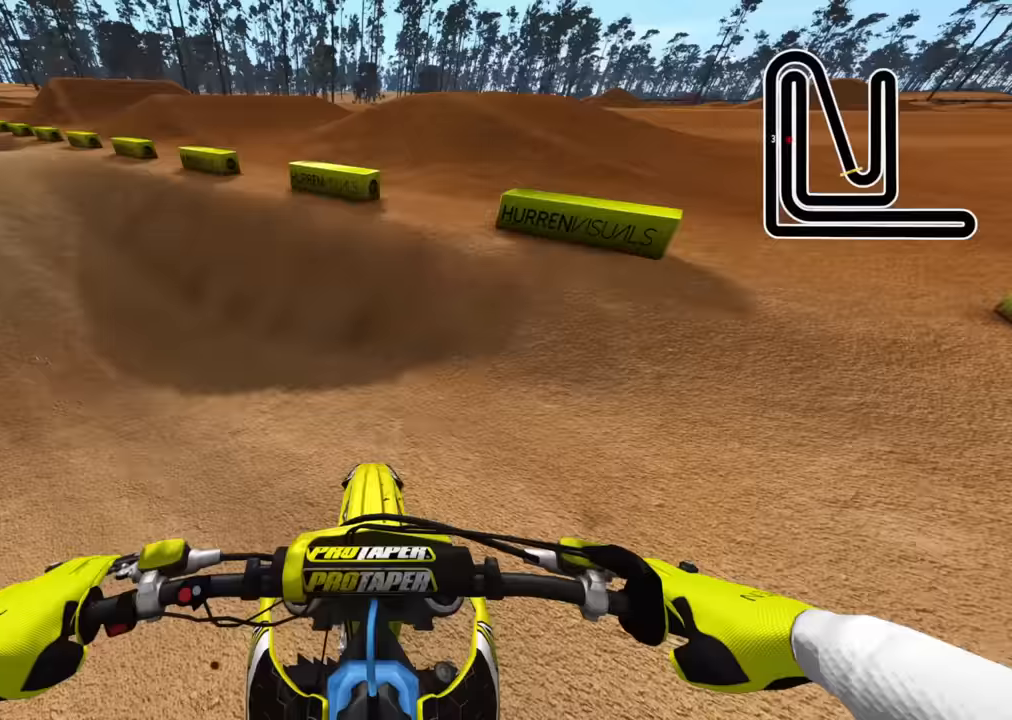
{"dt_ms": 500, "buttons": ["R2", "DPAD_UP"], "left_stick": "left", "right_stick": "up-right", "events": [[166, "SELECT", "down"], [200, "SELECT", "up"], [216, "left_stick", "left"], [333, "SQUARE", "down"], [350, "DPAD_UP", "down"], [450, "SQUARE", "up"], [450, "right_stick", "up-right"], [500, "R2", "down"]]}
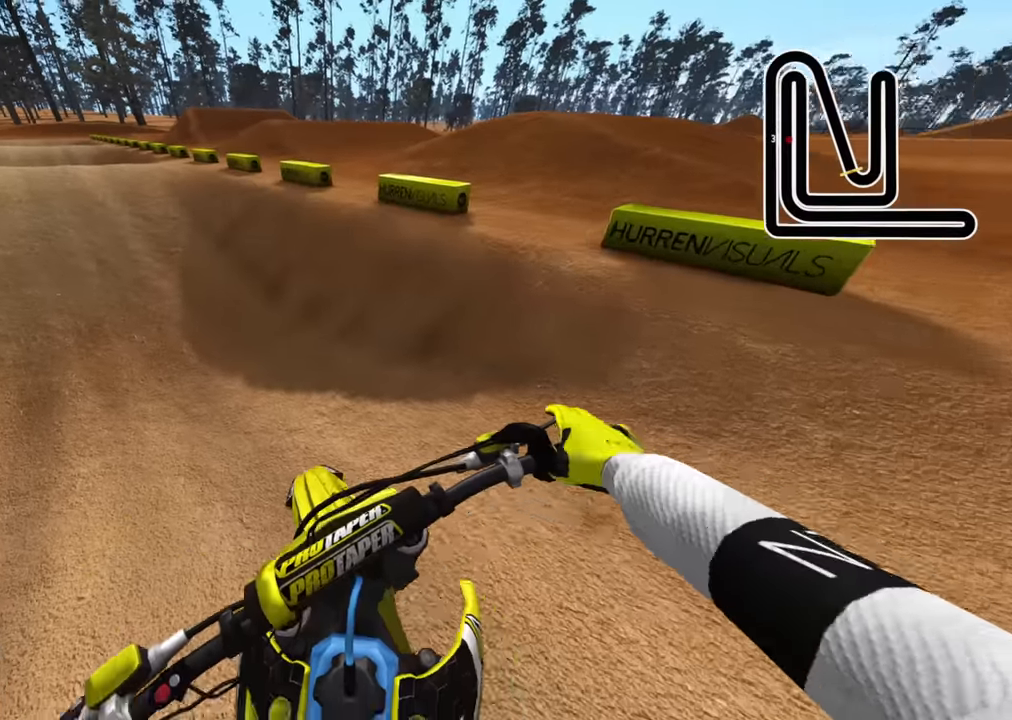
{"dt_ms": 500, "buttons": ["R2", "R3"], "left_stick": "down-left", "right_stick": "up", "events": [[16, "SQUARE", "down"], [116, "R3", "down"], [116, "right_stick", "up"], [133, "SQUARE", "up"], [250, "DPAD_UP", "up"], [250, "left_stick", "down-left"]]}
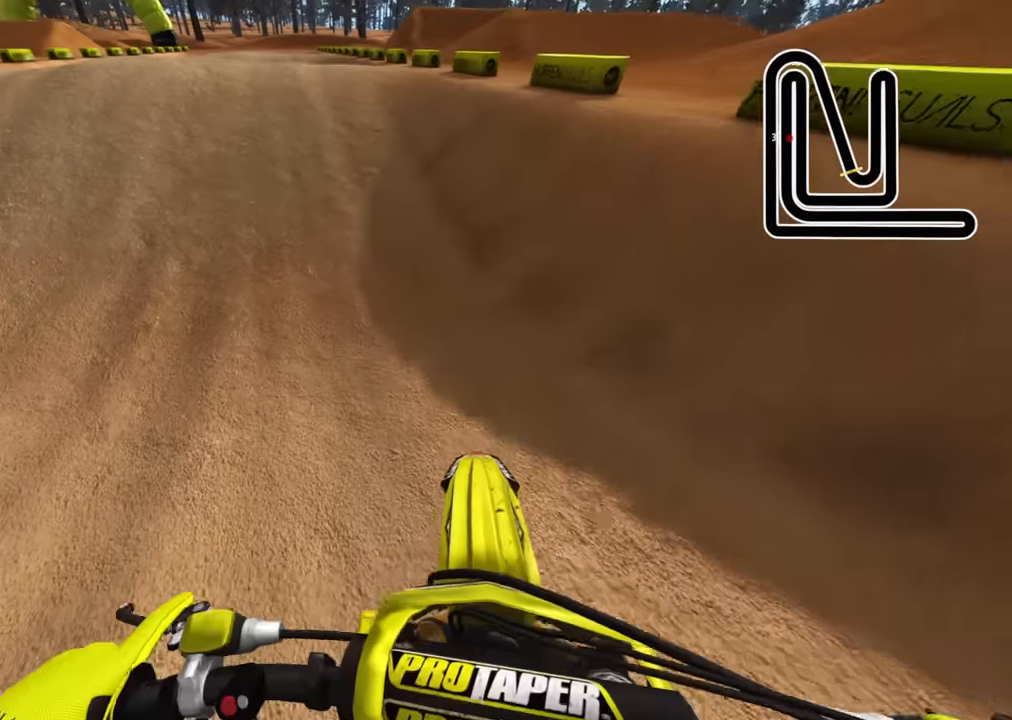
{"dt_ms": 500, "buttons": ["R2", "R3"], "left_stick": "center", "right_stick": "up", "events": [[83, "left_stick", "center"], [116, "right_stick", "center"], [166, "R3", "up"], [316, "right_stick", "up"], [483, "R3", "down"]]}
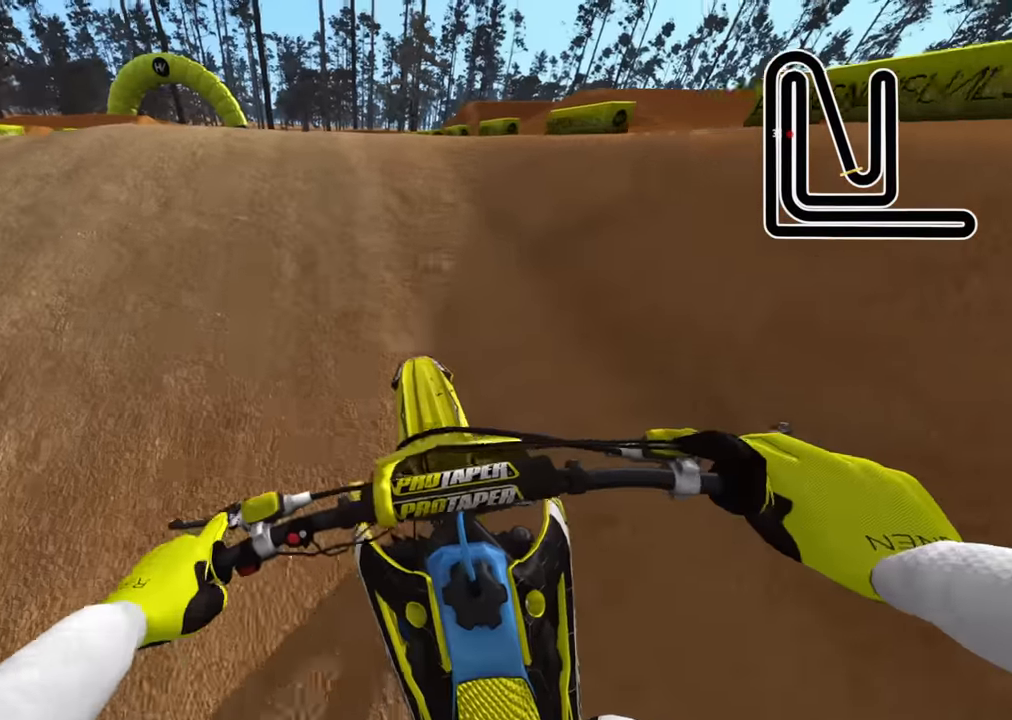
{"dt_ms": 500, "buttons": ["R3"], "left_stick": "down-left", "right_stick": "left", "events": [[233, "R2", "up"], [266, "TRIANGLE", "down"], [266, "right_stick", "left"], [300, "left_stick", "down-left"], [400, "TRIANGLE", "up"]]}
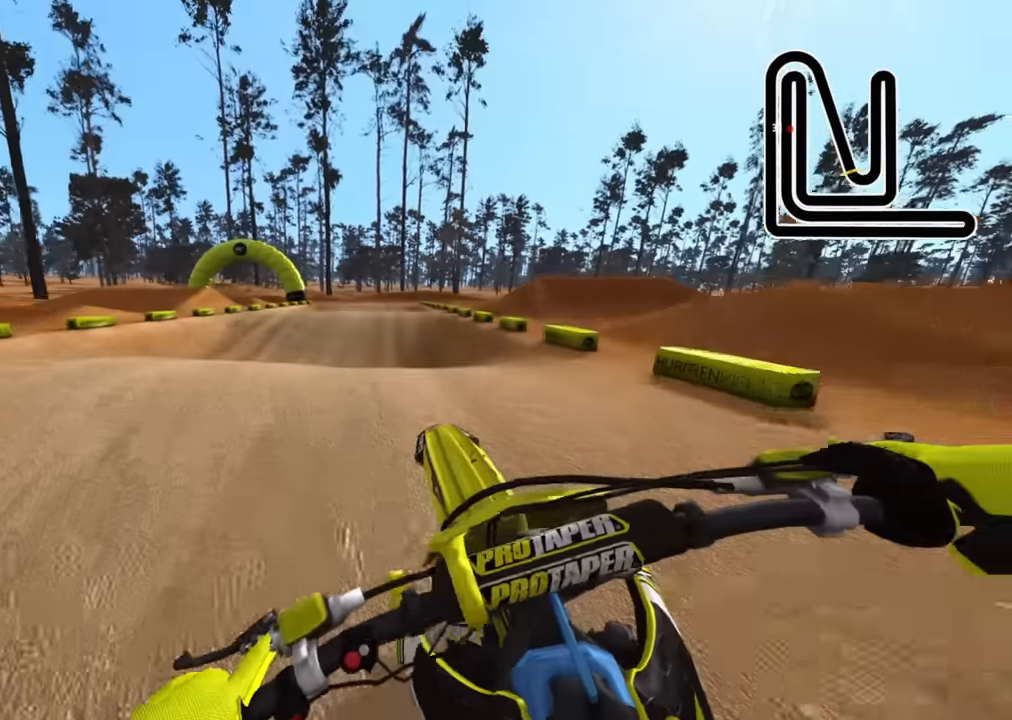
{"dt_ms": 500, "buttons": ["R2", "R3"], "left_stick": "center", "right_stick": "down-left", "events": [[100, "left_stick", "center"], [150, "right_stick", "down-left"], [316, "R2", "down"]]}
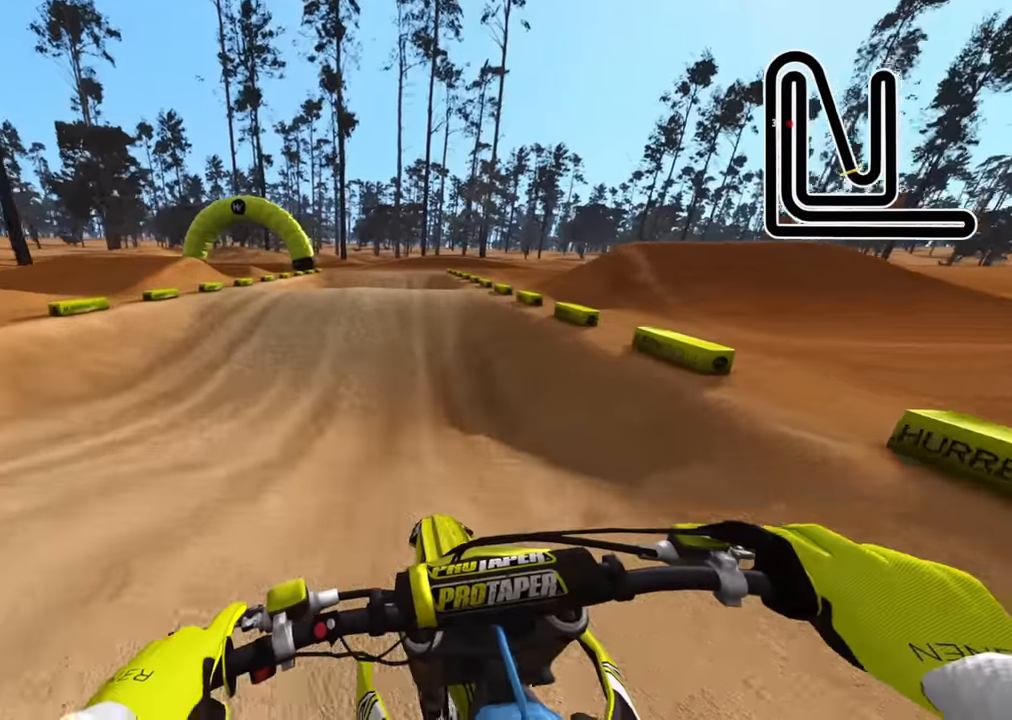
{"dt_ms": 500, "buttons": ["R2"], "left_stick": "center", "right_stick": "center", "events": [[83, "R3", "up"], [333, "right_stick", "center"]]}
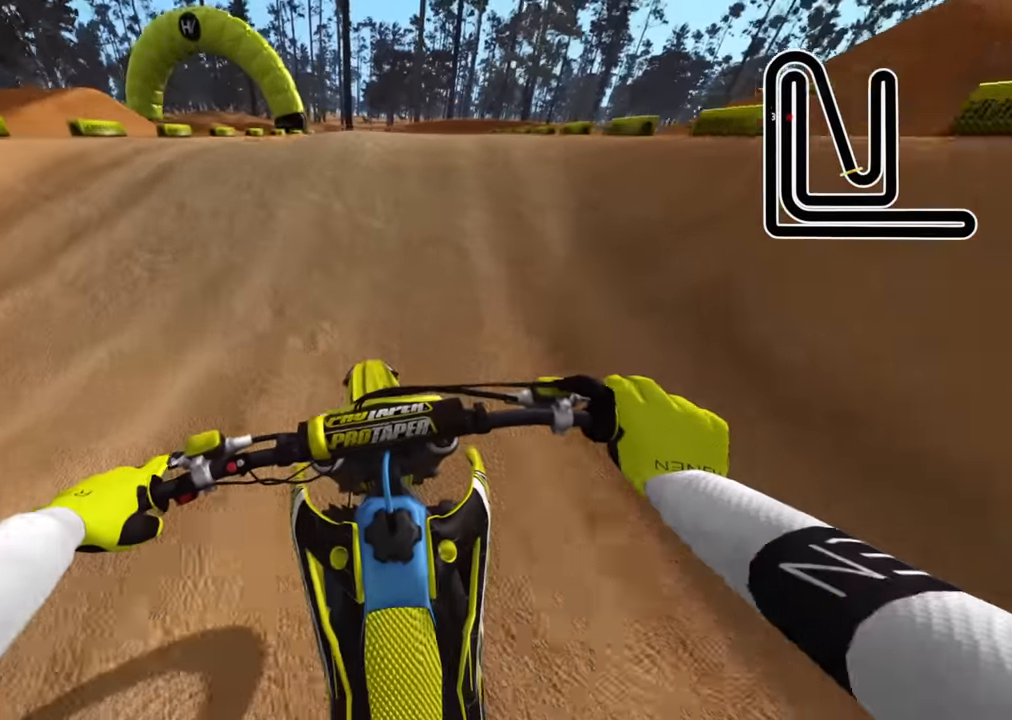
{"dt_ms": 500, "buttons": ["R2"], "left_stick": "up", "right_stick": "up", "events": [[216, "right_stick", "up"], [366, "left_stick", "up"]]}
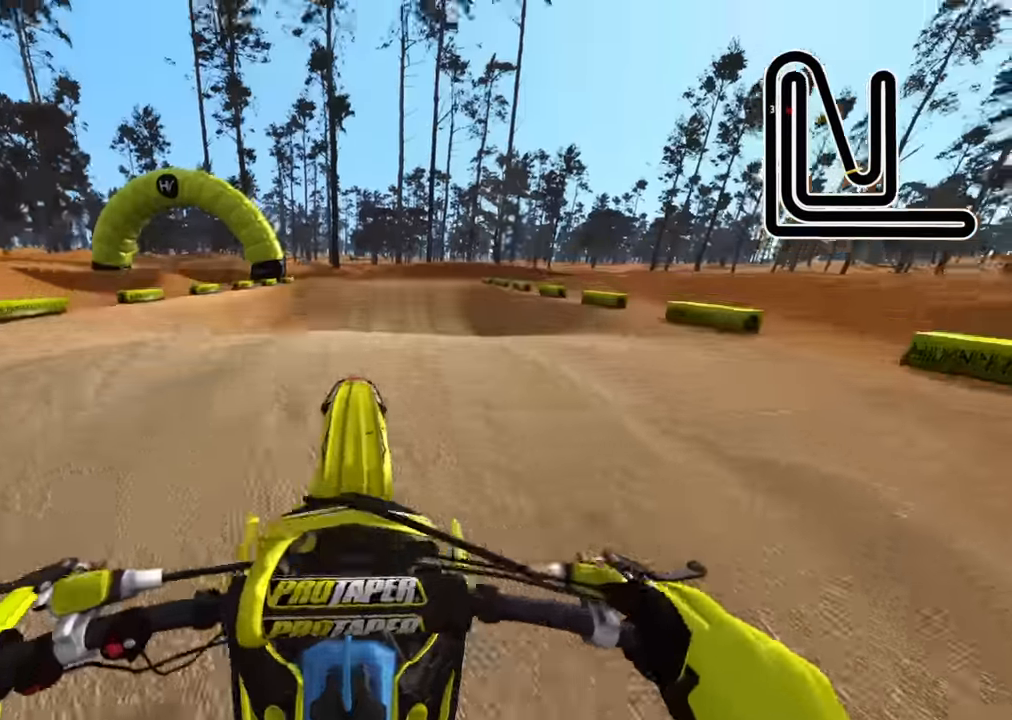
{"dt_ms": 500, "buttons": [], "left_stick": "up", "right_stick": "center", "events": [[166, "R2", "up"], [233, "right_stick", "center"]]}
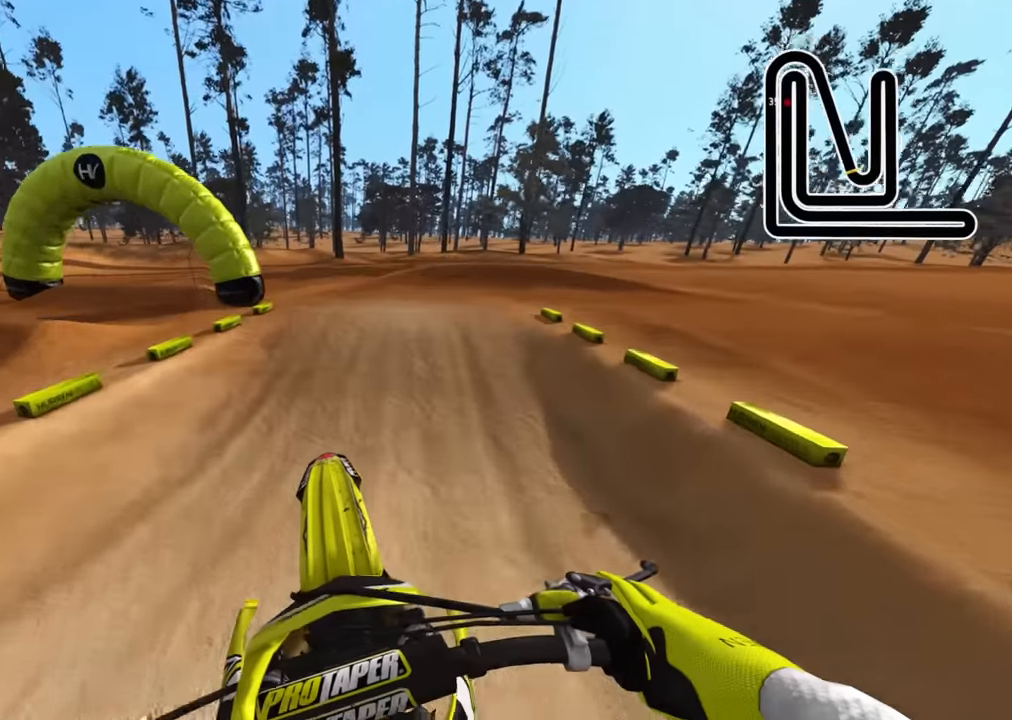
{"dt_ms": 500, "buttons": ["R2"], "left_stick": "up", "right_stick": "center", "events": [[200, "R2", "down"]]}
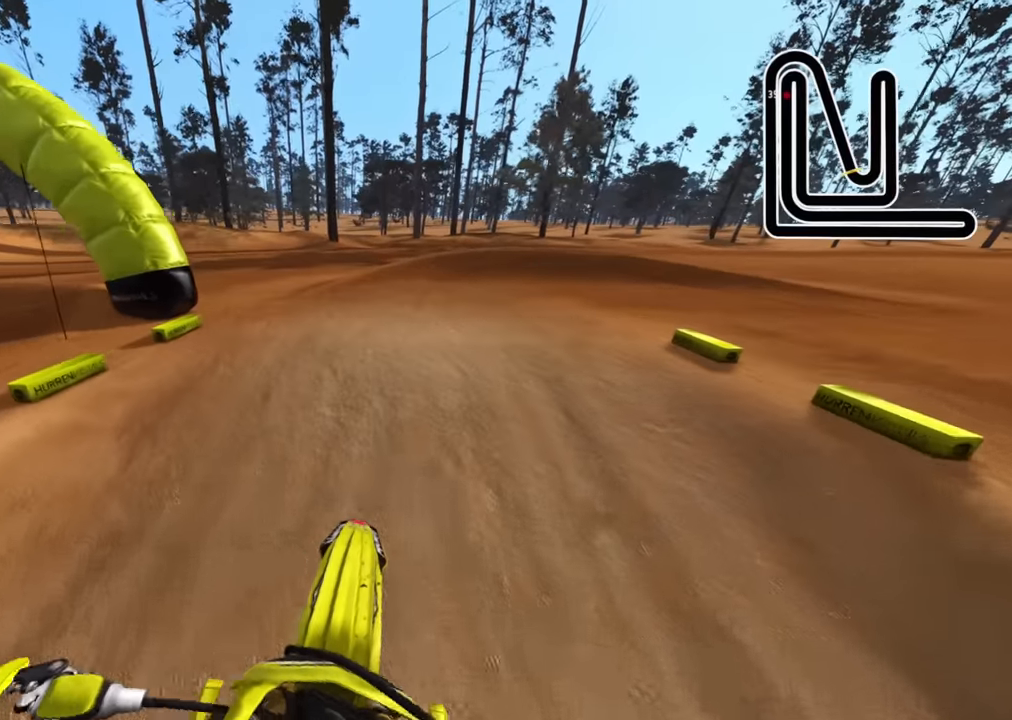
{"dt_ms": 500, "buttons": ["R2", "R3"], "left_stick": "up", "right_stick": "up", "events": [[16, "R2", "up"], [233, "right_stick", "up"], [250, "L3", "down"], [266, "R3", "down"], [366, "R2", "down"], [483, "L3", "up"]]}
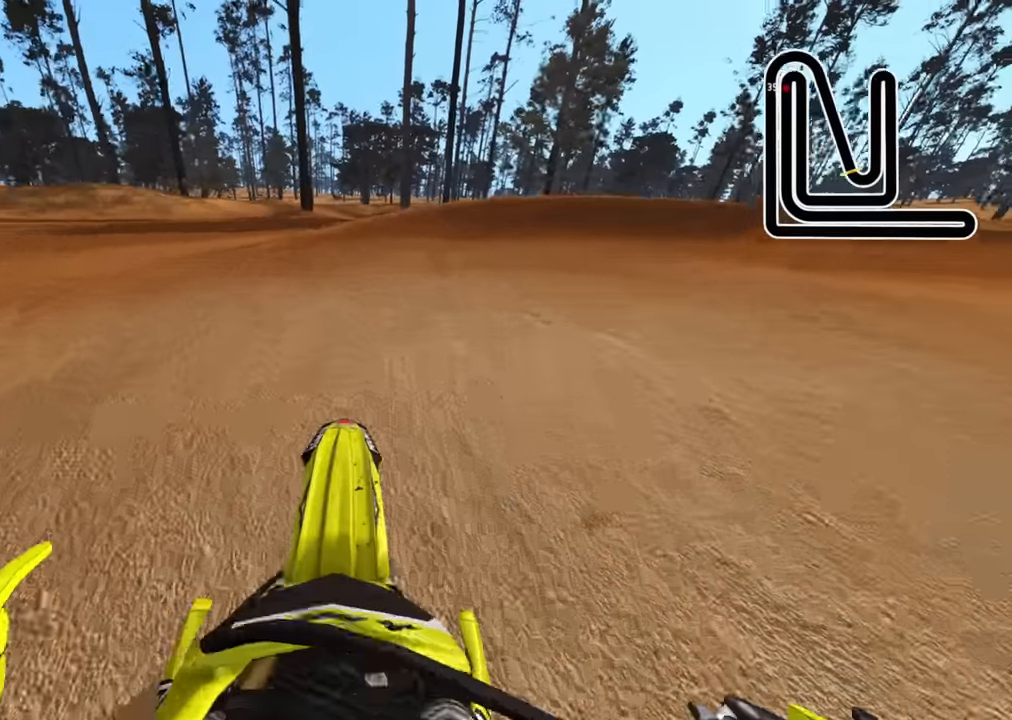
{"dt_ms": 500, "buttons": ["R2"], "left_stick": "up", "right_stick": "up", "events": [[16, "R2", "up"], [100, "R3", "up"], [150, "right_stick", "center"], [333, "R2", "down"], [350, "right_stick", "up"]]}
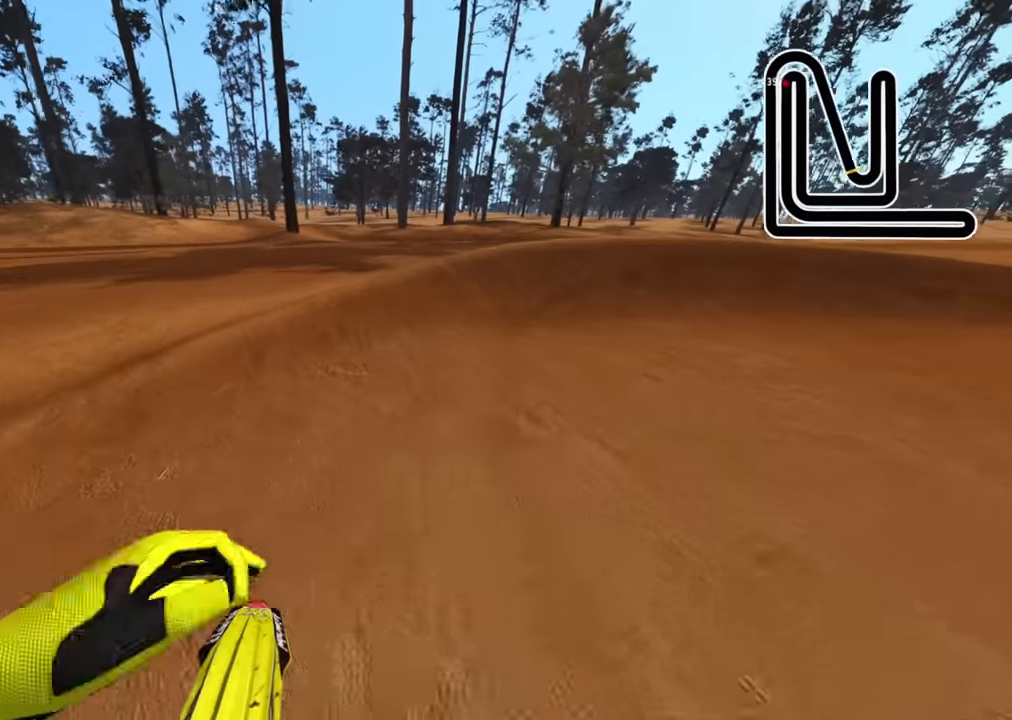
{"dt_ms": 500, "buttons": ["R2", "R3"], "left_stick": "up-right", "right_stick": "up-left", "events": [[16, "R2", "up"], [66, "left_stick", "up-right"], [150, "right_stick", "up-left"], [216, "R3", "down"], [350, "R2", "down"]]}